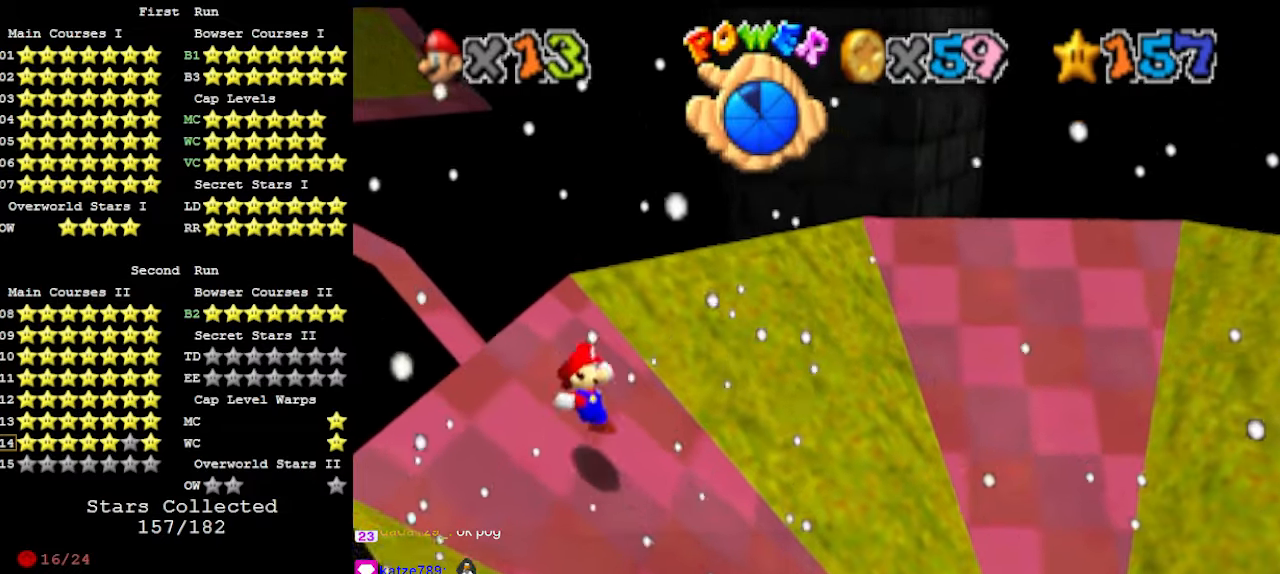
Gameplay with a controller (Nintendo layout); each line is a JSON object with the inputs held at the frame after it. "events" lists button and stick changes between this image and that frame as [ms after this image, input, new state], when the widget could be followed in between. Not read: L3 R3 START.
{"buttons": ["B"], "left_stick": "left", "events": [[266, "A", "down"], [366, "A", "up"], [500, "B", "down"]]}
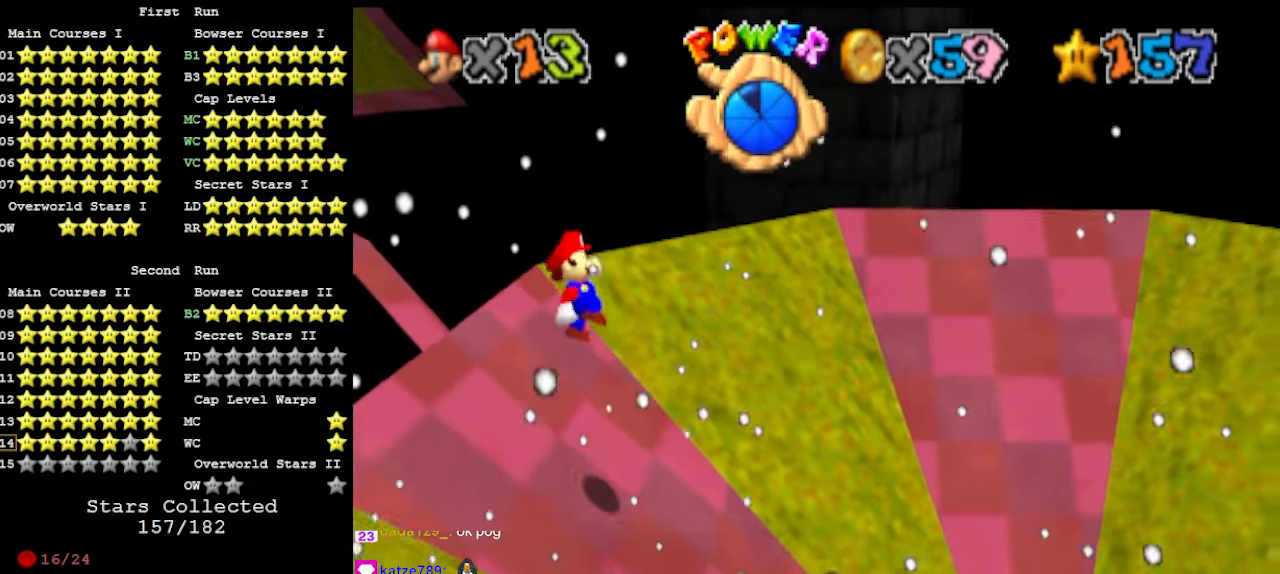
{"buttons": [], "left_stick": "left", "events": [[66, "B", "up"], [200, "DPAD_DOWN", "down"], [266, "DPAD_DOWN", "up"]]}
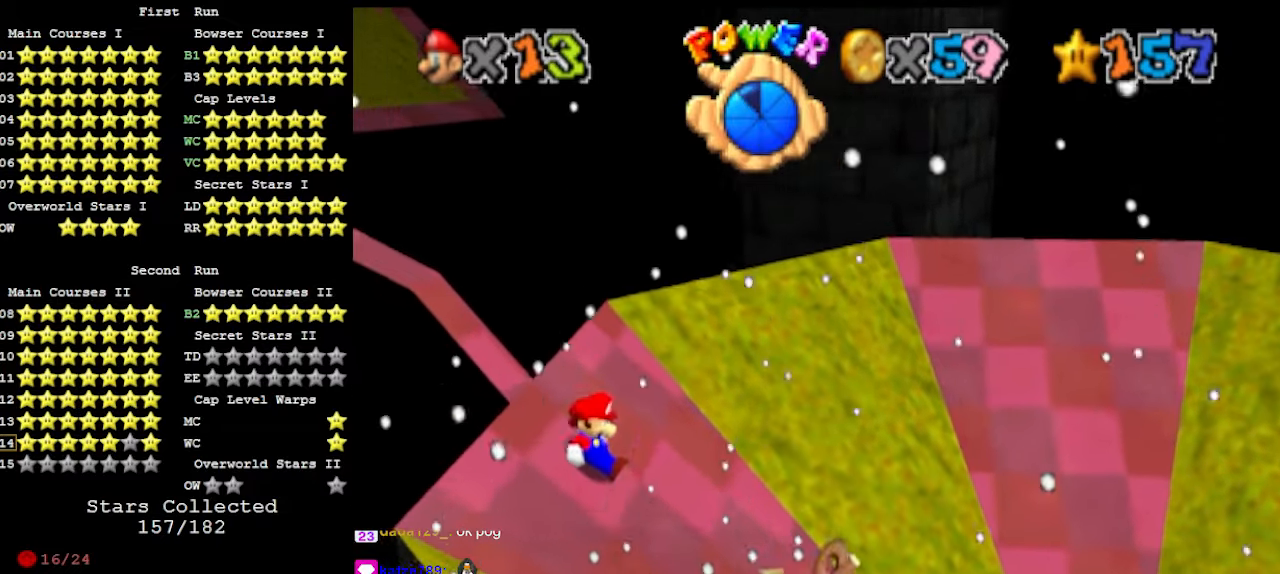
{"buttons": ["A"], "left_stick": "center", "events": [[200, "A", "down"], [466, "left_stick", "center"]]}
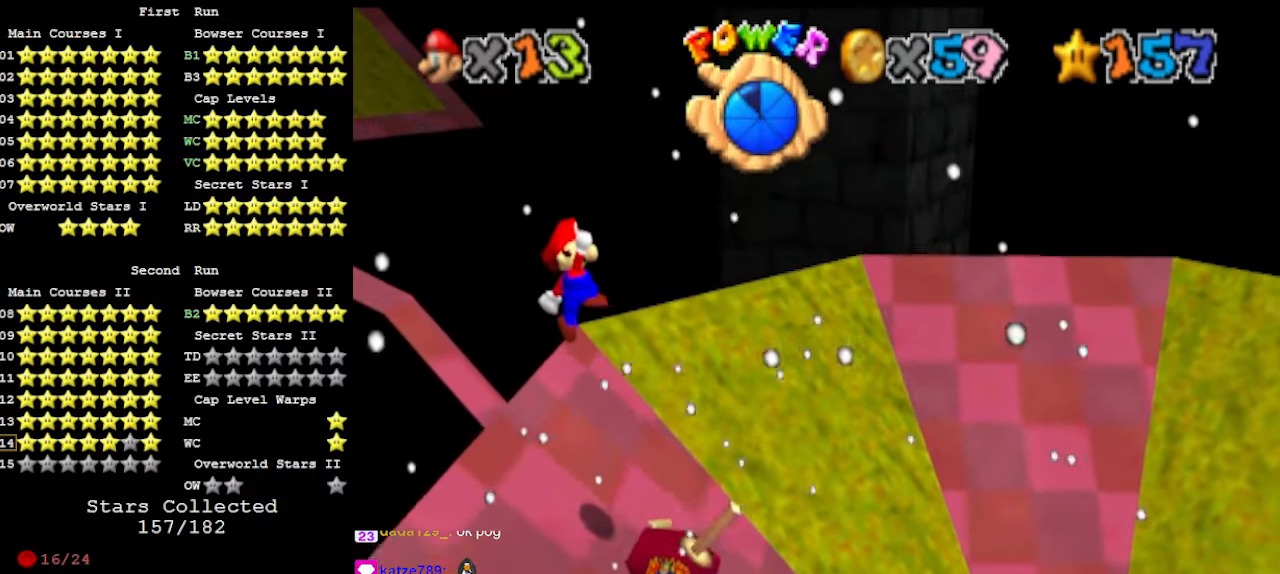
{"buttons": [], "left_stick": "center", "events": [[300, "B", "down"], [466, "A", "up"], [466, "B", "up"]]}
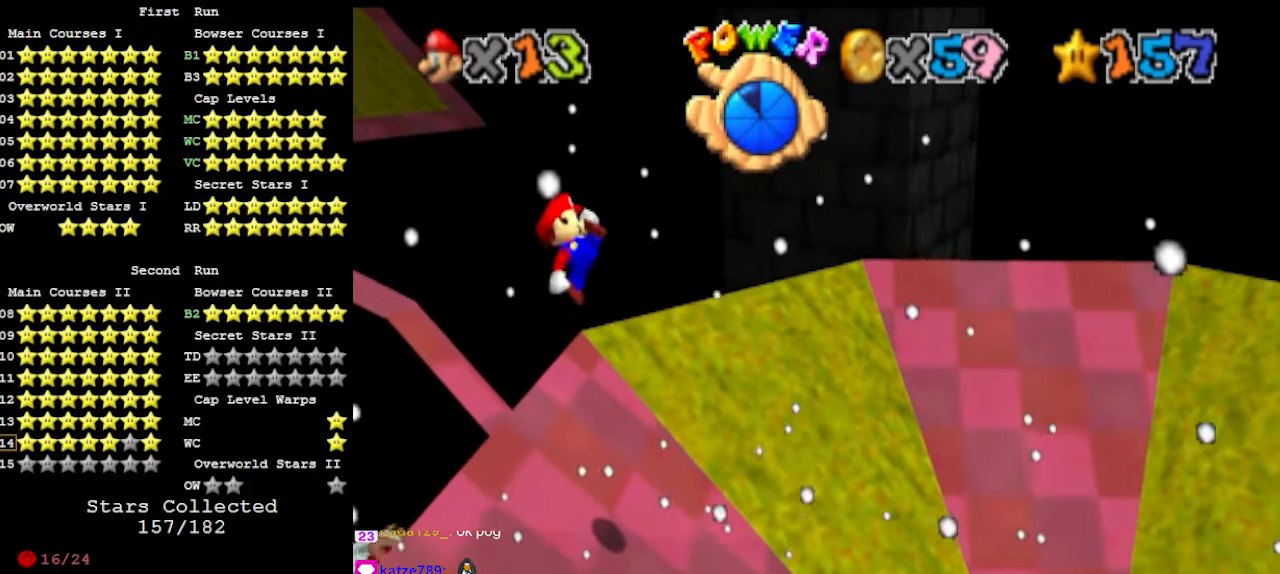
{"buttons": [], "left_stick": "down-right", "events": [[400, "left_stick", "down-right"]]}
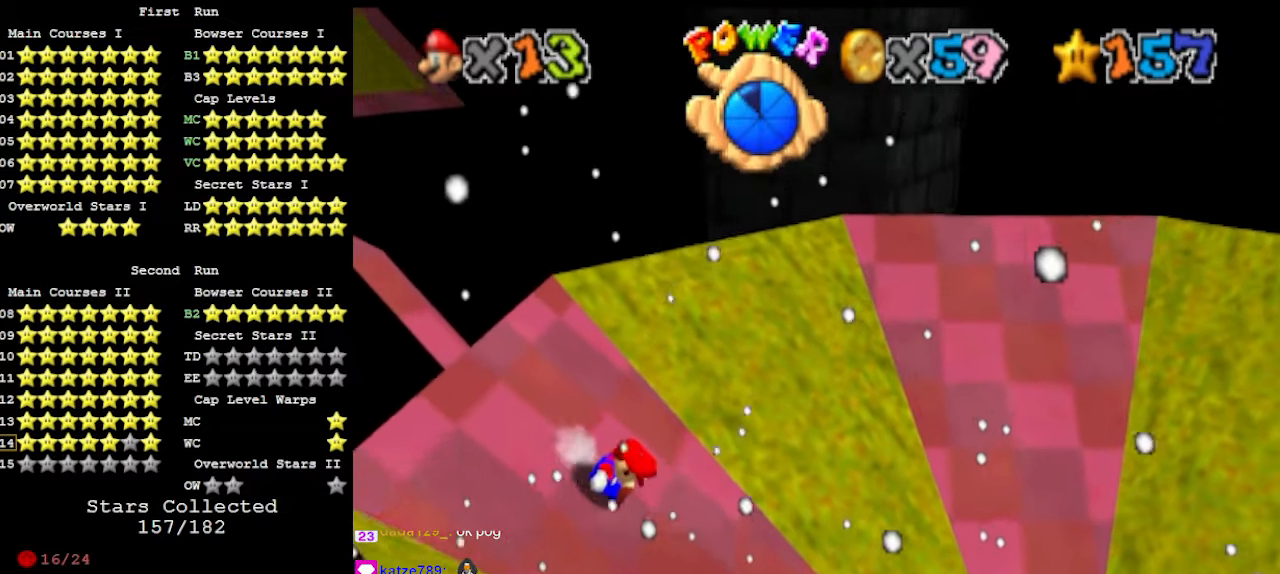
{"buttons": ["A", "C_LEFT"], "left_stick": "center", "events": [[300, "left_stick", "right"], [366, "A", "down"], [366, "C_LEFT", "down"], [400, "C_LEFT", "up"], [466, "left_stick", "center"], [500, "C_LEFT", "down"]]}
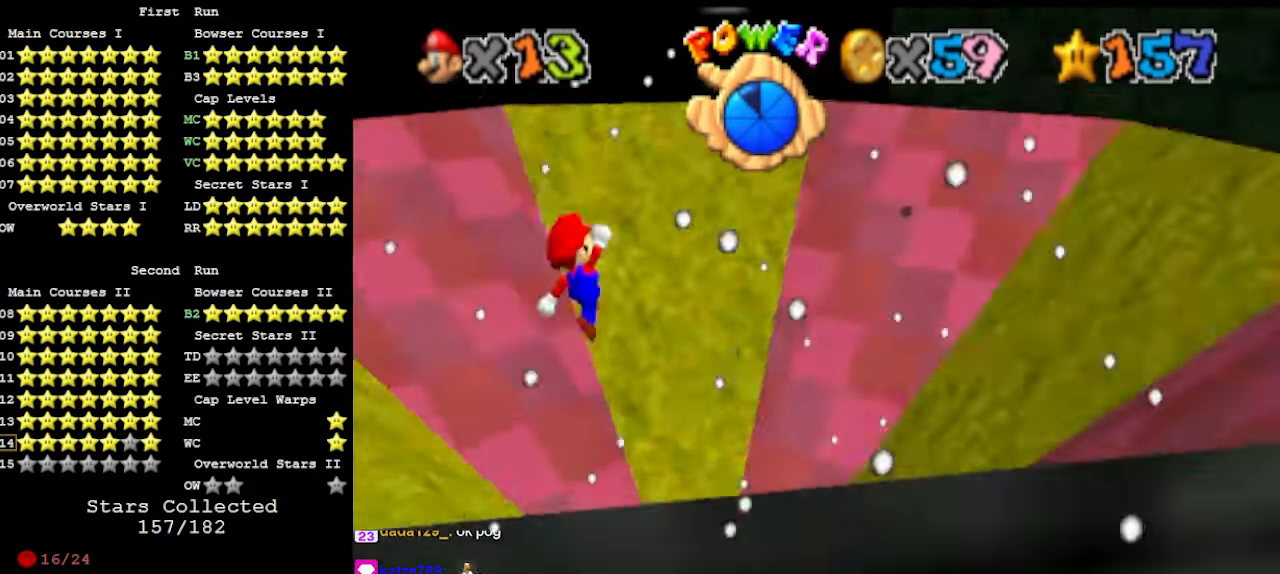
{"buttons": ["DPAD_DOWN"], "left_stick": "center", "events": [[133, "C_DOWN", "down"], [133, "C_LEFT", "up"], [200, "C_DOWN", "up"], [300, "left_stick", "up"], [366, "A", "up"], [500, "DPAD_DOWN", "down"], [500, "left_stick", "center"]]}
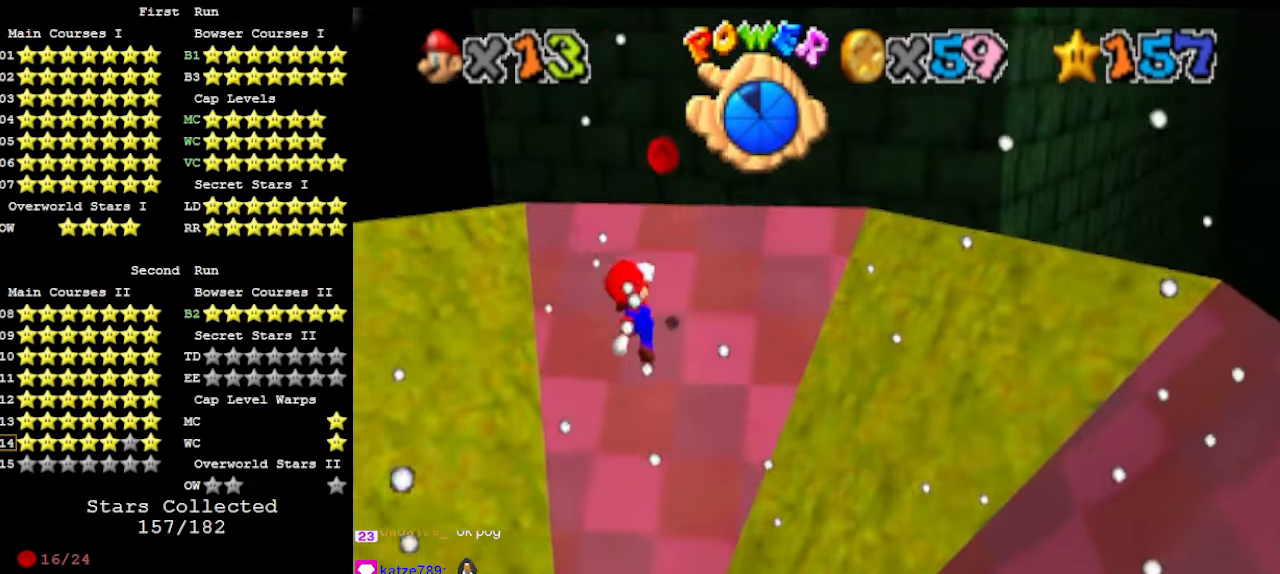
{"buttons": [], "left_stick": "up-right", "events": [[100, "DPAD_DOWN", "up"], [100, "left_stick", "up-right"]]}
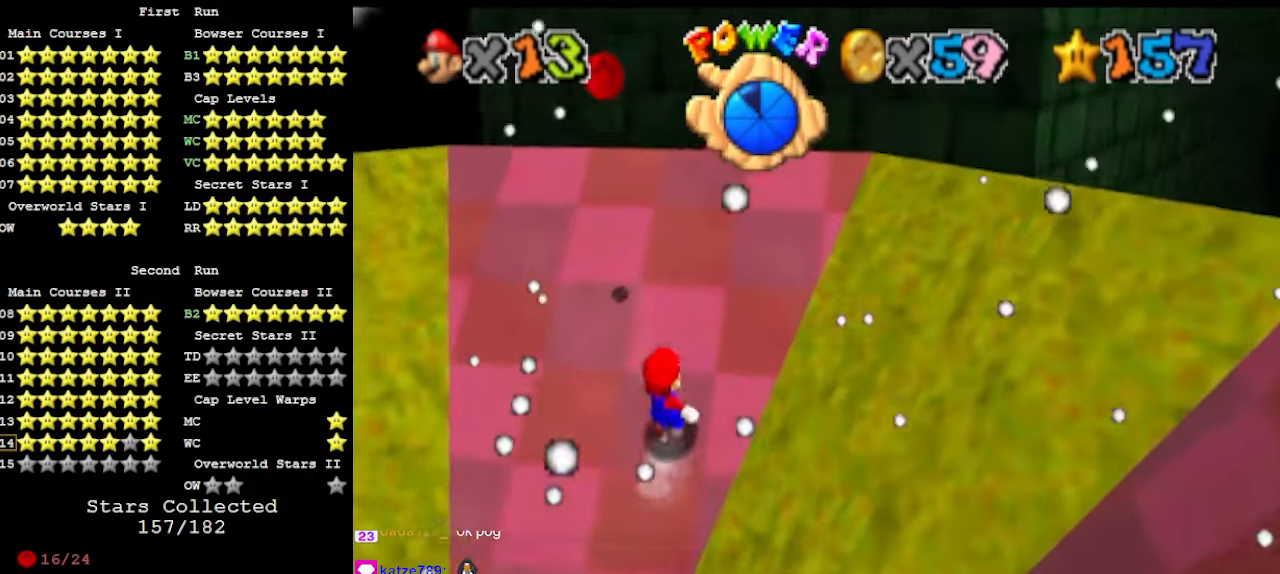
{"buttons": [], "left_stick": "down-left", "events": [[133, "left_stick", "up"], [400, "left_stick", "down-left"]]}
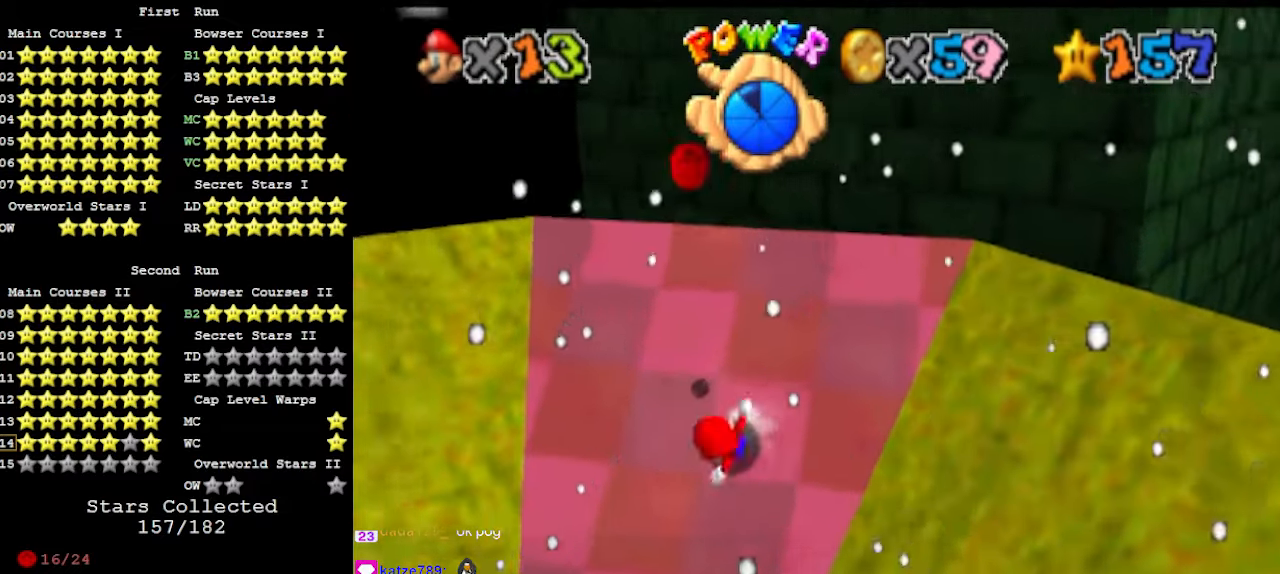
{"buttons": ["A"], "left_stick": "right", "events": [[33, "left_stick", "down"], [200, "left_stick", "right"], [266, "A", "down"]]}
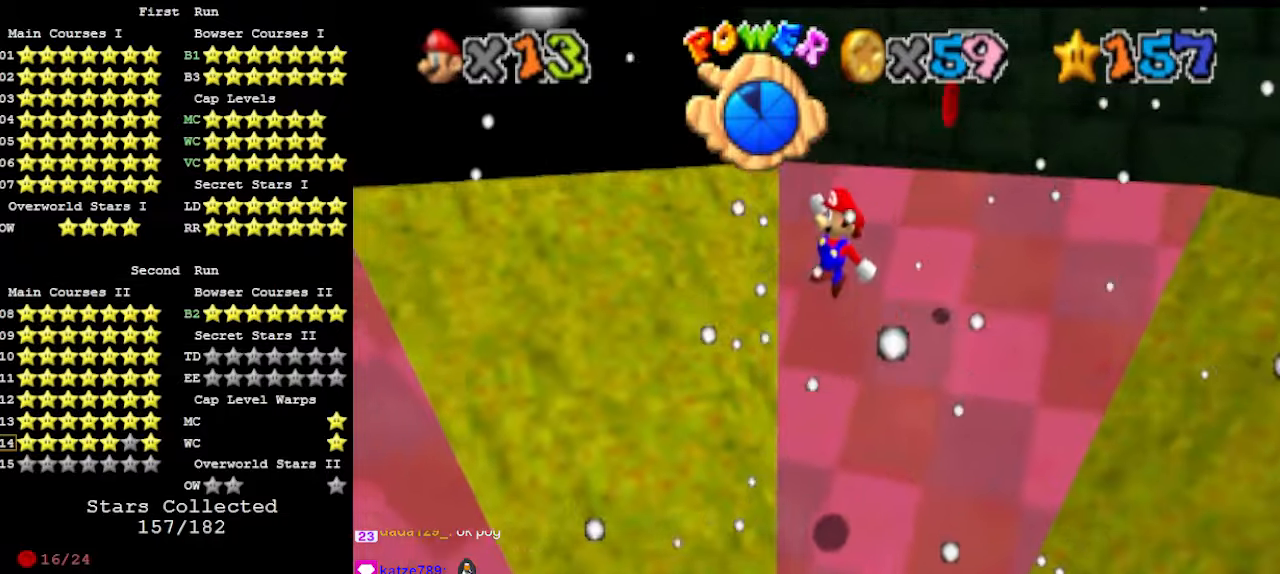
{"buttons": ["A", "B"], "left_stick": "right", "events": [[466, "B", "down"]]}
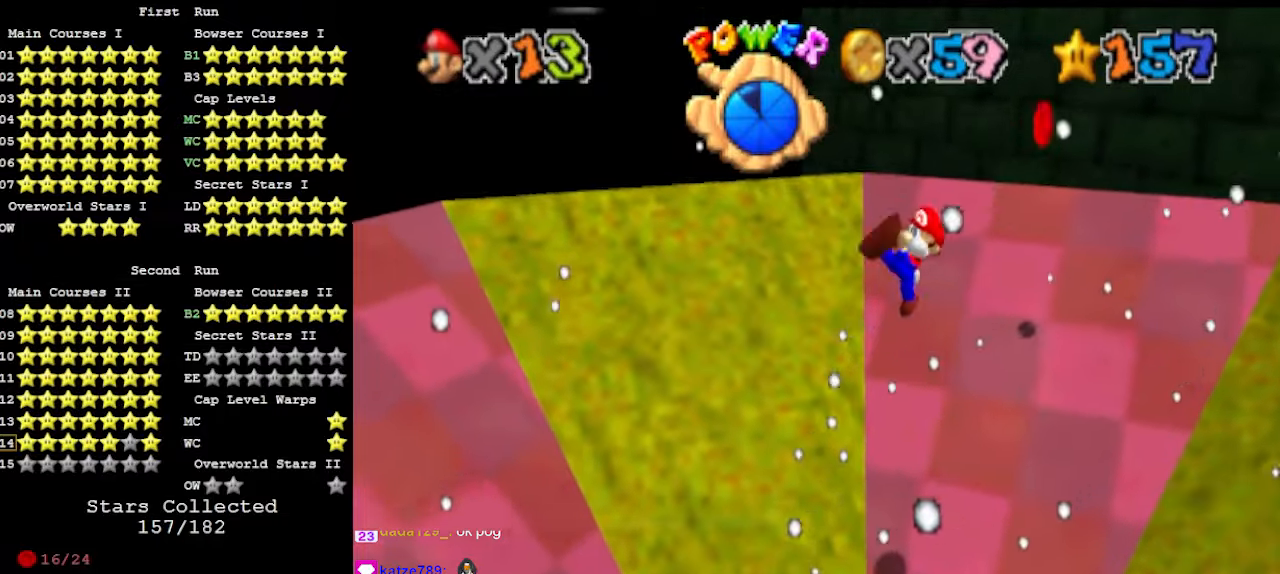
{"buttons": [], "left_stick": "up-left", "events": [[66, "A", "up"], [66, "B", "up"], [133, "left_stick", "up-right"], [166, "DPAD_DOWN", "down"], [300, "DPAD_DOWN", "up"], [300, "left_stick", "up-left"]]}
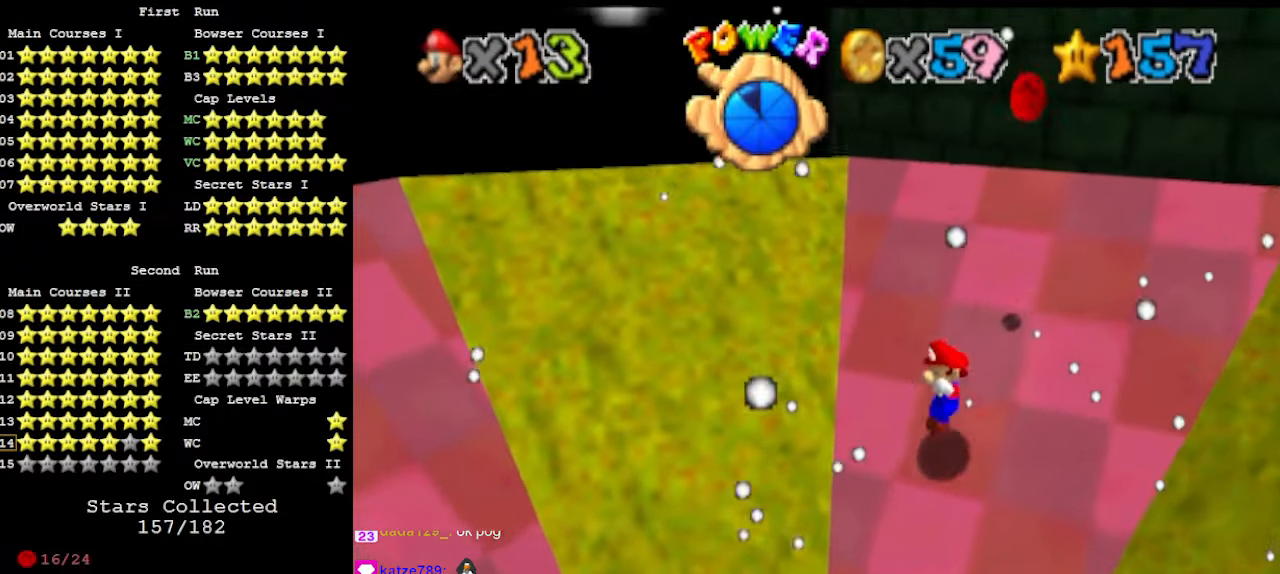
{"buttons": ["A"], "left_stick": "up-right", "events": [[233, "left_stick", "up-right"], [266, "A", "down"]]}
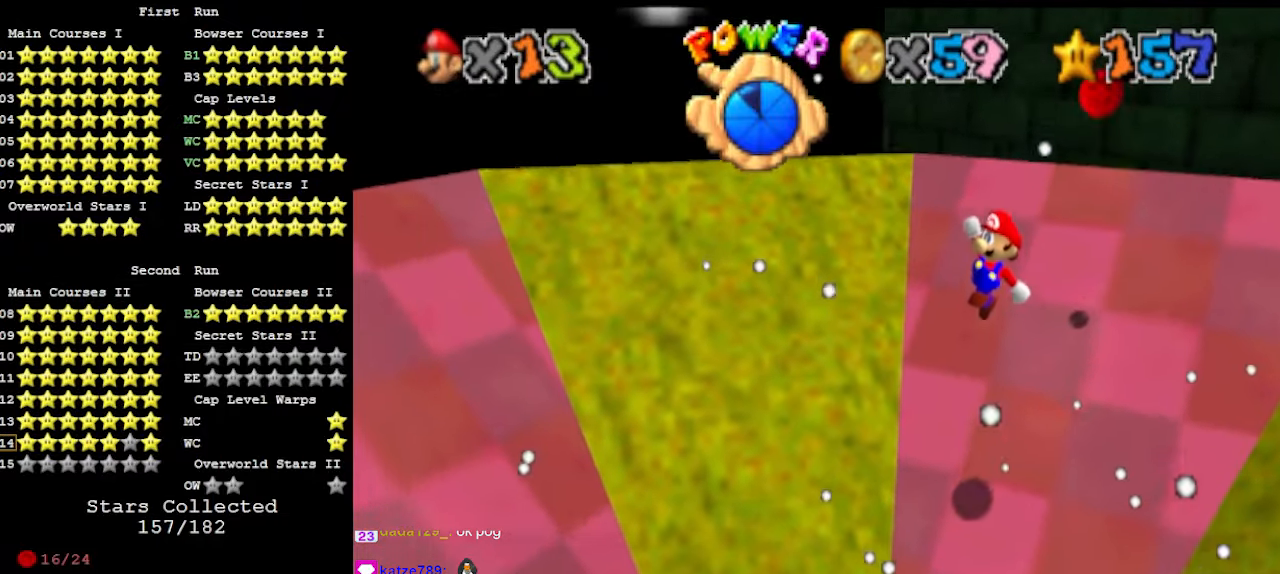
{"buttons": [], "left_stick": "up", "events": [[300, "B", "down"], [366, "left_stick", "up"], [433, "A", "up"], [433, "B", "up"]]}
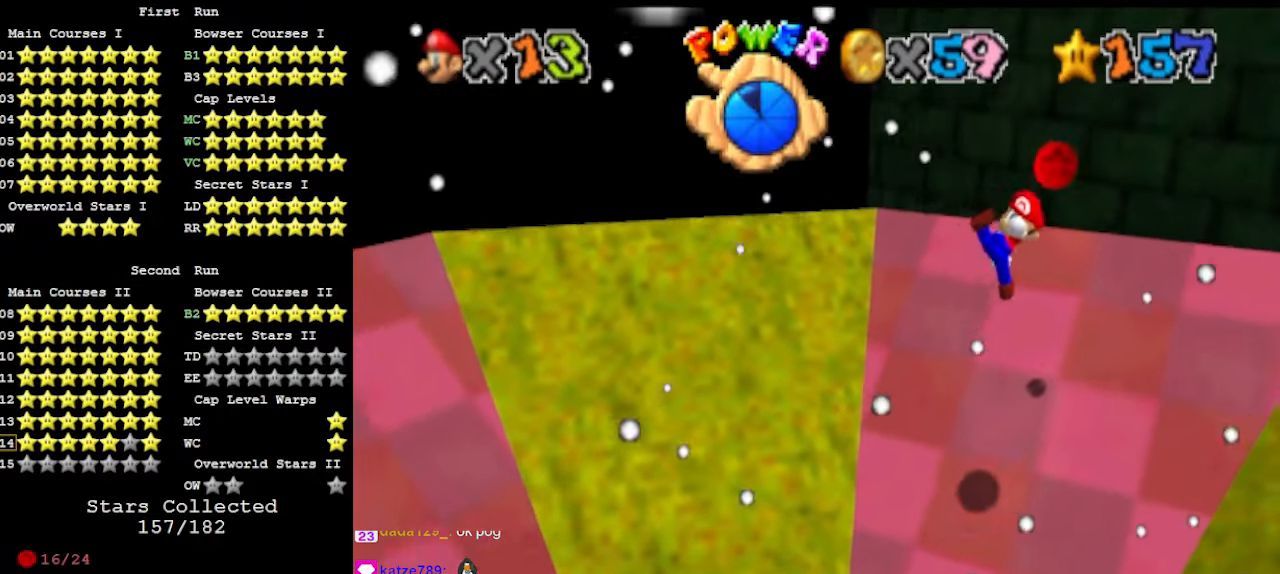
{"buttons": ["A"], "left_stick": "up", "events": [[500, "A", "down"]]}
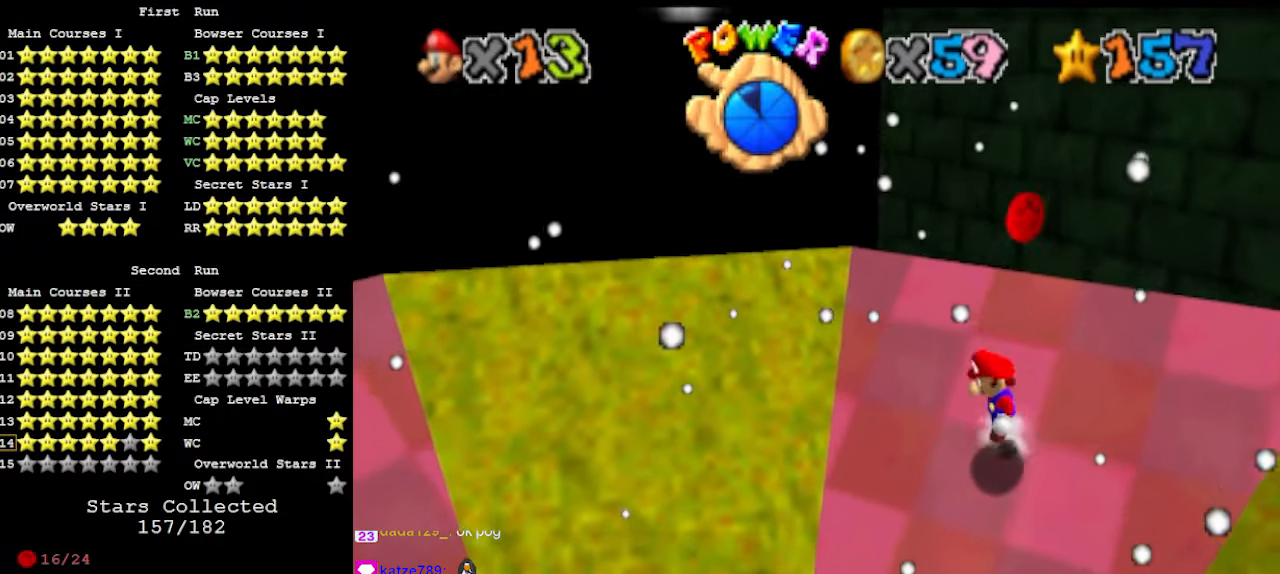
{"buttons": [], "left_stick": "up-right", "events": [[33, "left_stick", "up-right"], [166, "left_stick", "center"], [400, "B", "down"], [400, "left_stick", "up-right"], [466, "B", "up"], [500, "A", "up"]]}
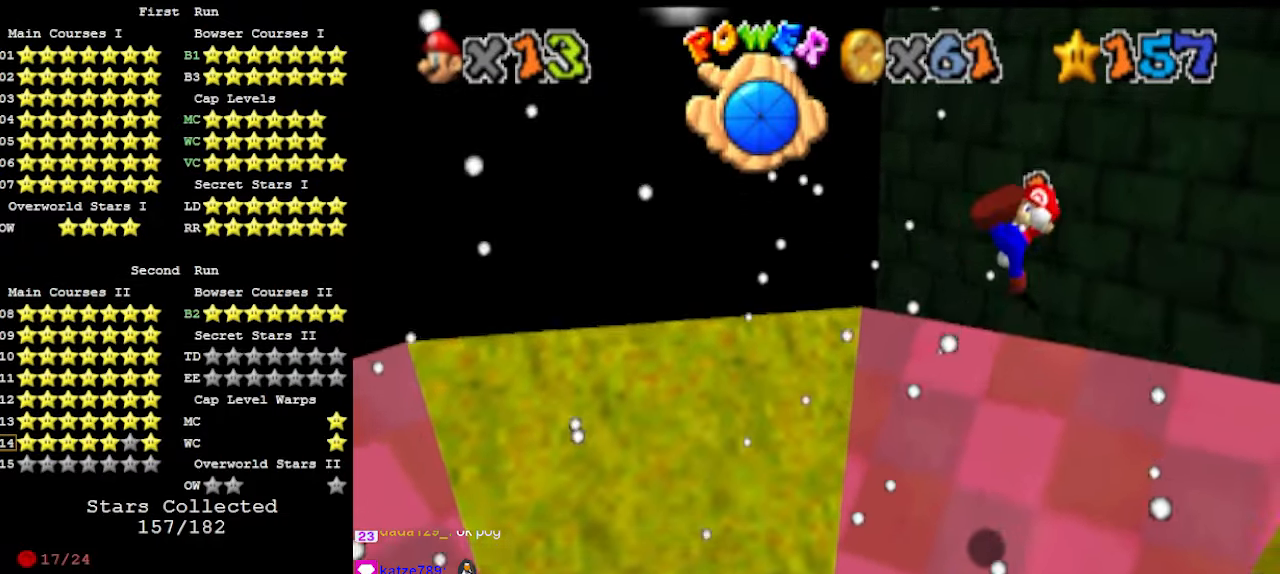
{"buttons": [], "left_stick": "center", "events": [[33, "left_stick", "center"]]}
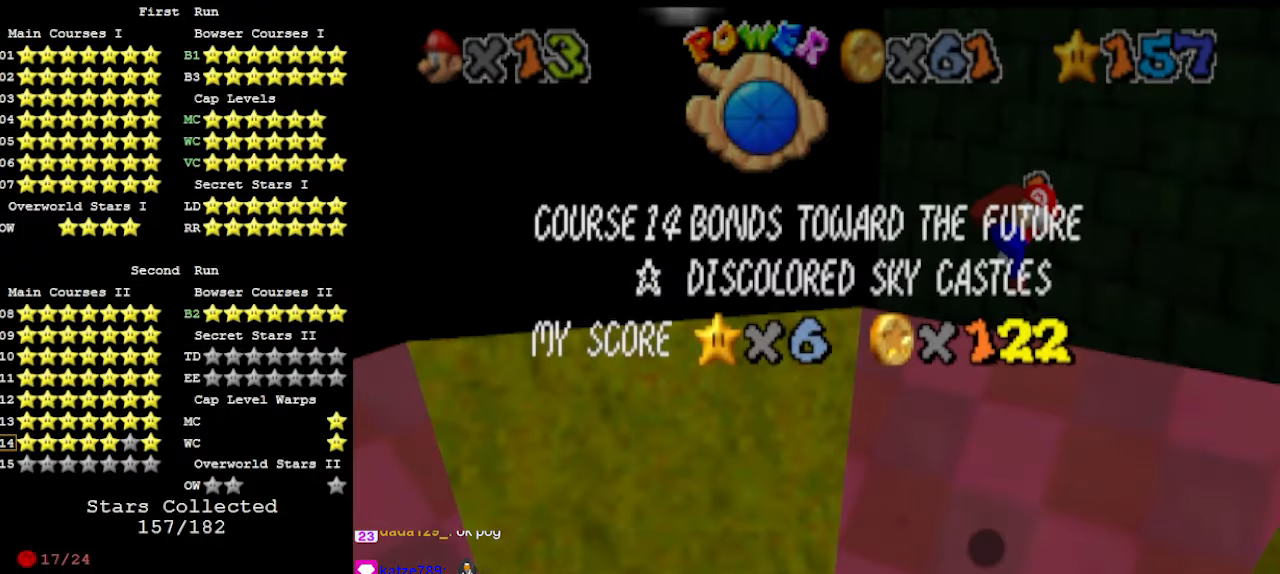
{"buttons": [], "left_stick": "center", "events": []}
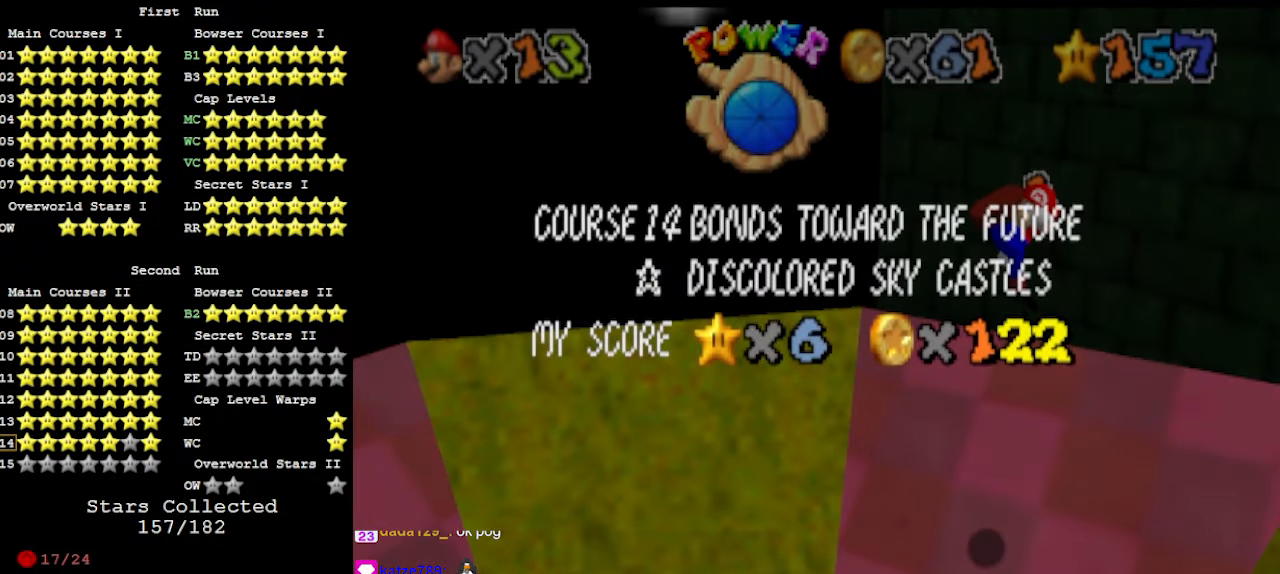
{"buttons": [], "left_stick": "center", "events": []}
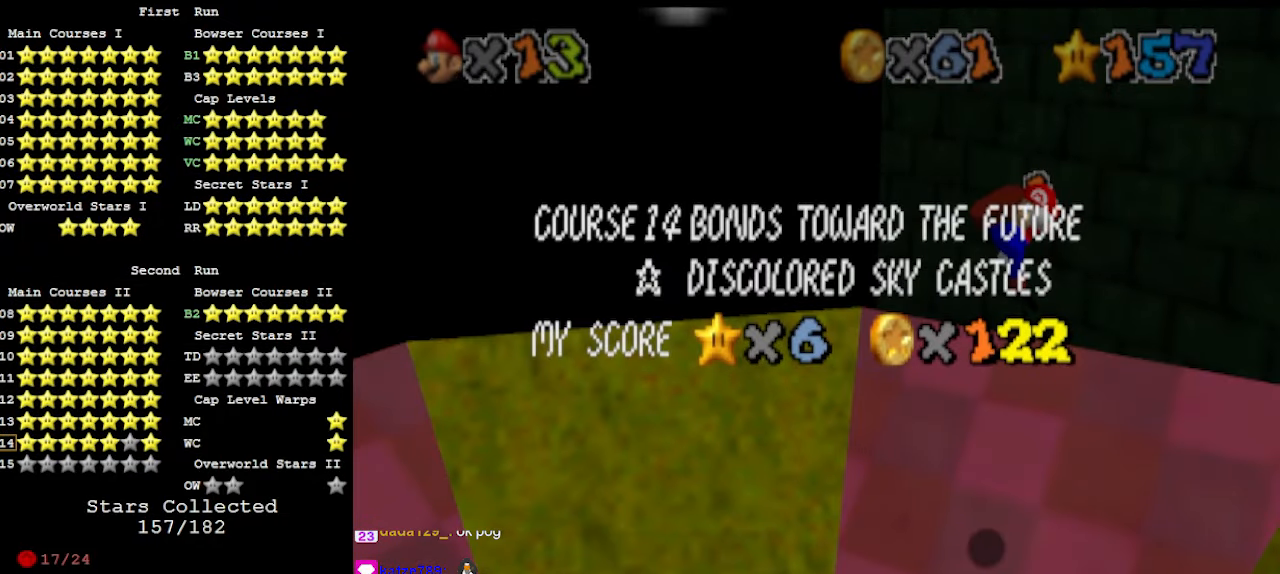
{"buttons": [], "left_stick": "center", "events": []}
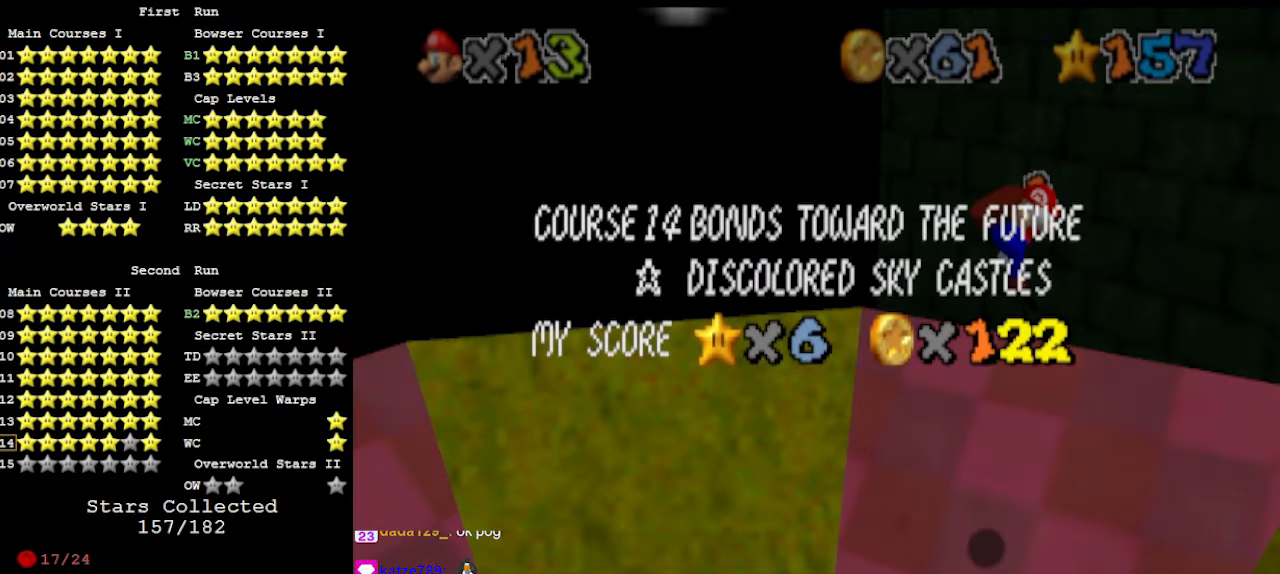
{"buttons": [], "left_stick": "up-right", "events": [[133, "A", "down"], [200, "A", "up"], [300, "C_RIGHT", "down"], [333, "left_stick", "up-right"], [400, "C_RIGHT", "up"]]}
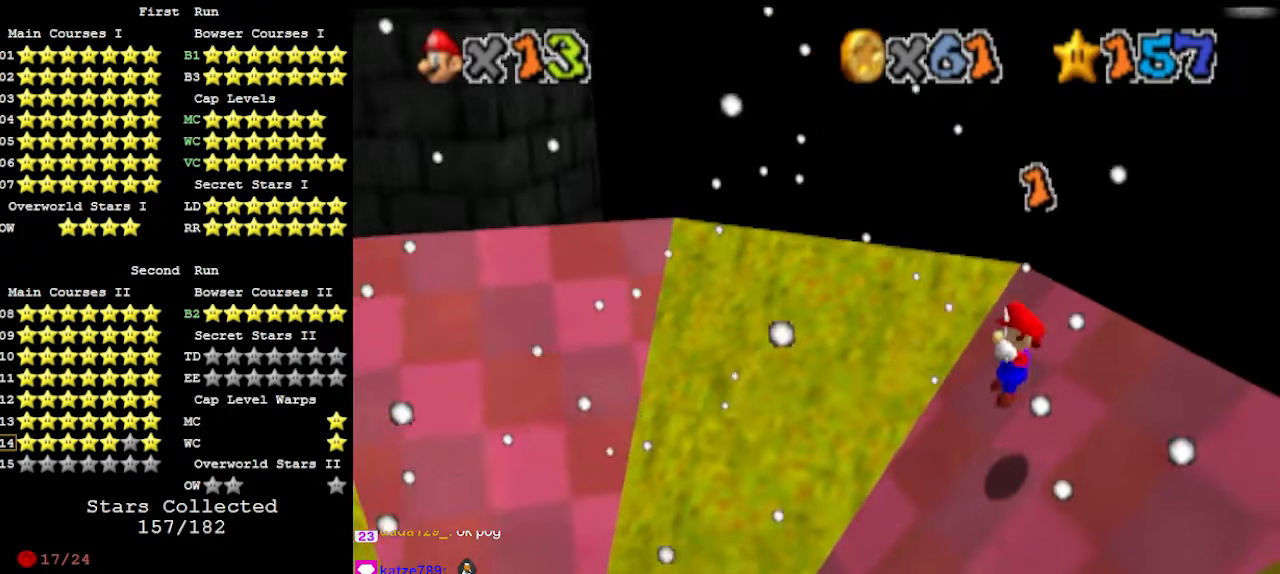
{"buttons": ["A"], "left_stick": "down-right", "events": [[333, "A", "down"], [333, "left_stick", "right"], [433, "left_stick", "down-right"]]}
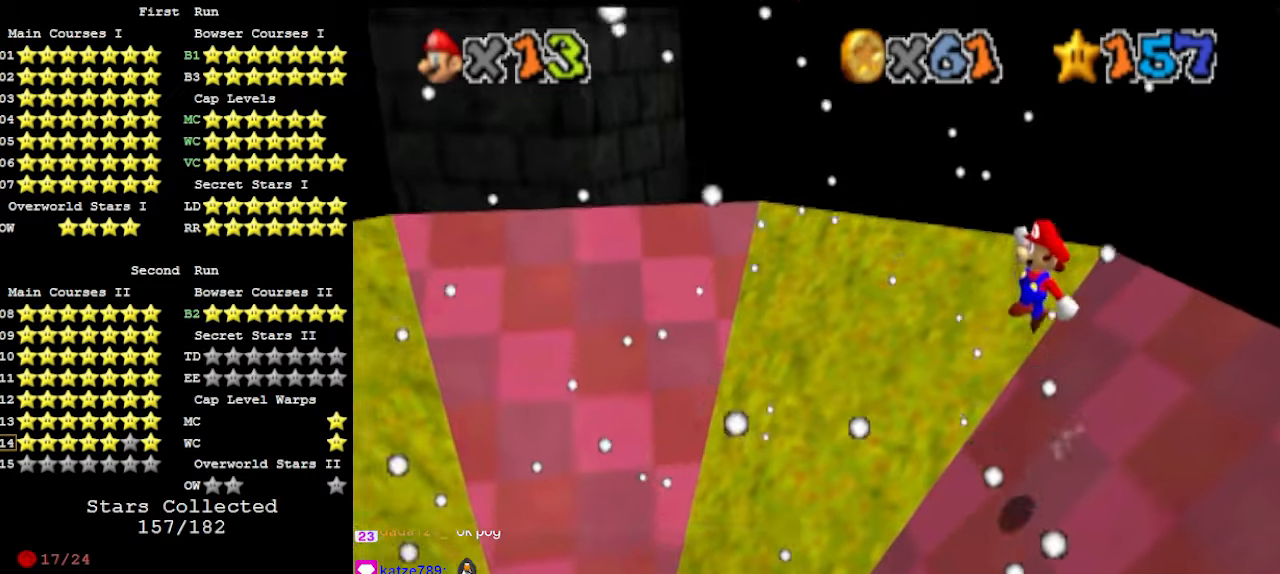
{"buttons": [], "left_stick": "center", "events": [[300, "left_stick", "right"], [333, "B", "down"], [466, "A", "up"], [466, "B", "up"], [500, "left_stick", "center"]]}
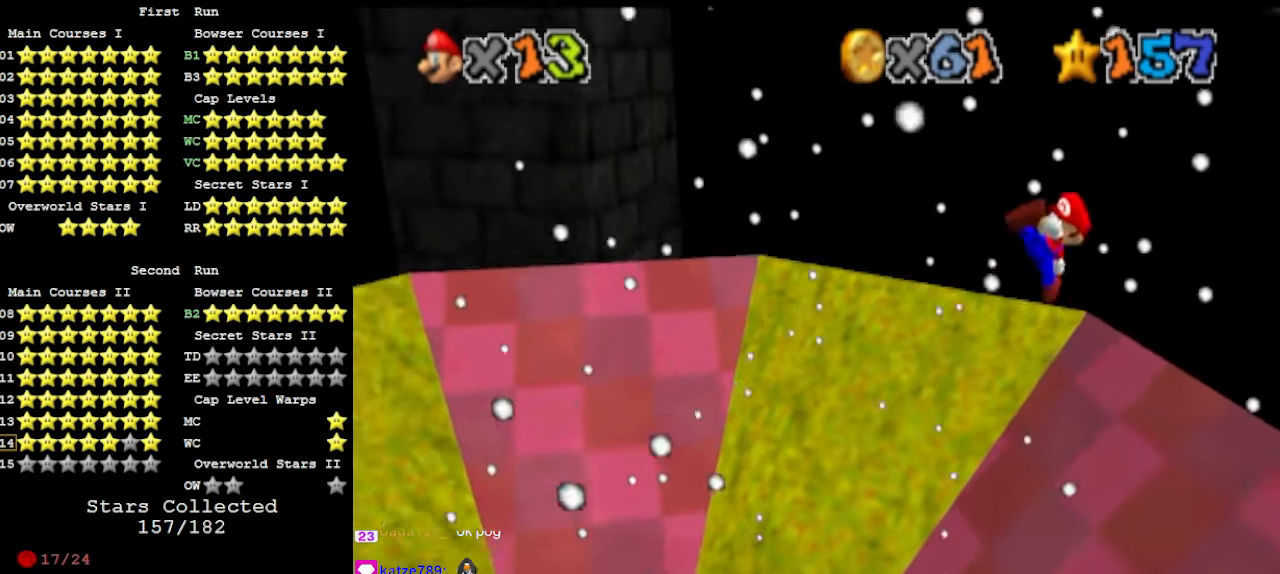
{"buttons": [], "left_stick": "up-right", "events": [[66, "DPAD_DOWN", "down"], [66, "left_stick", "up-right"], [166, "DPAD_DOWN", "up"]]}
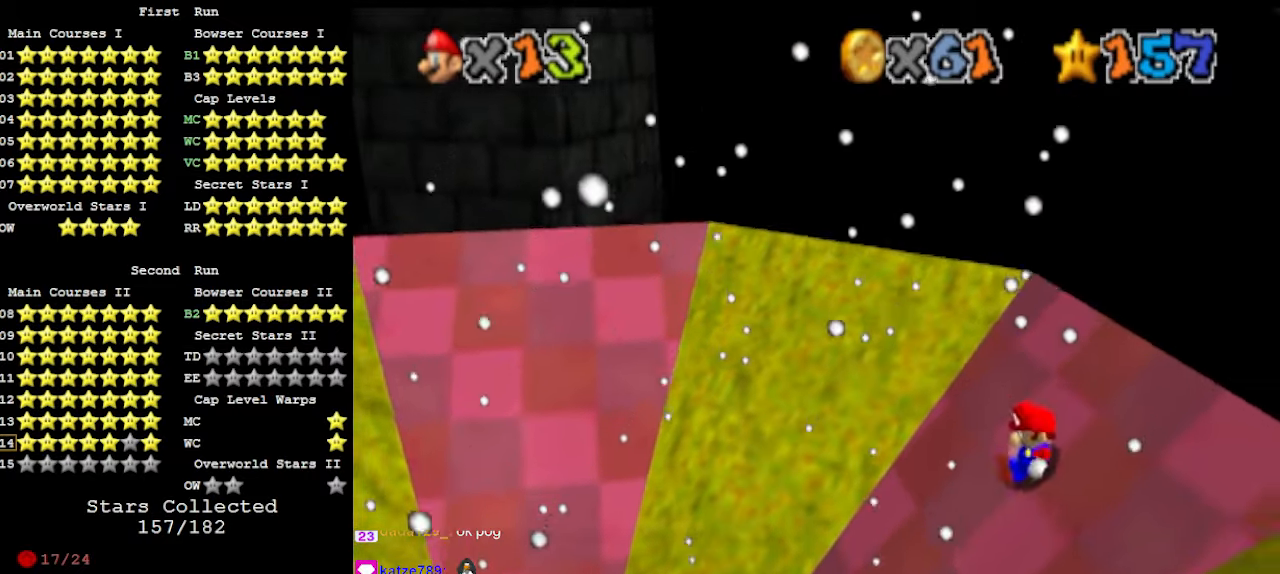
{"buttons": [], "left_stick": "up-right", "events": [[200, "A", "down"], [400, "A", "up"]]}
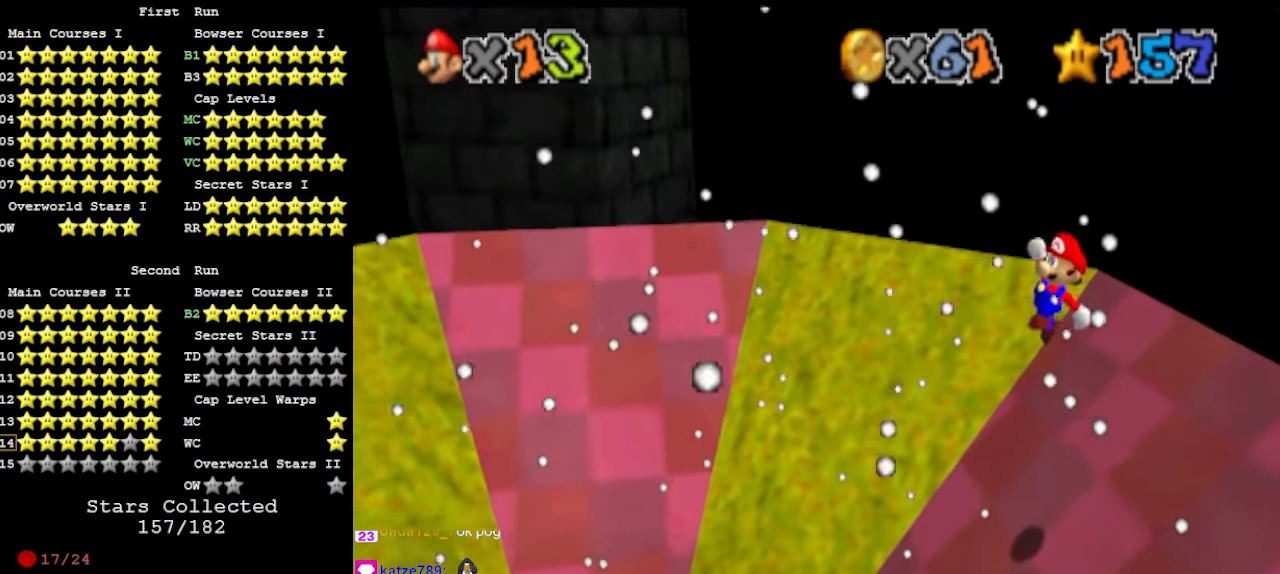
{"buttons": [], "left_stick": "up-right", "events": [[133, "B", "down"], [166, "left_stick", "center"], [233, "B", "up"], [366, "left_stick", "up-right"]]}
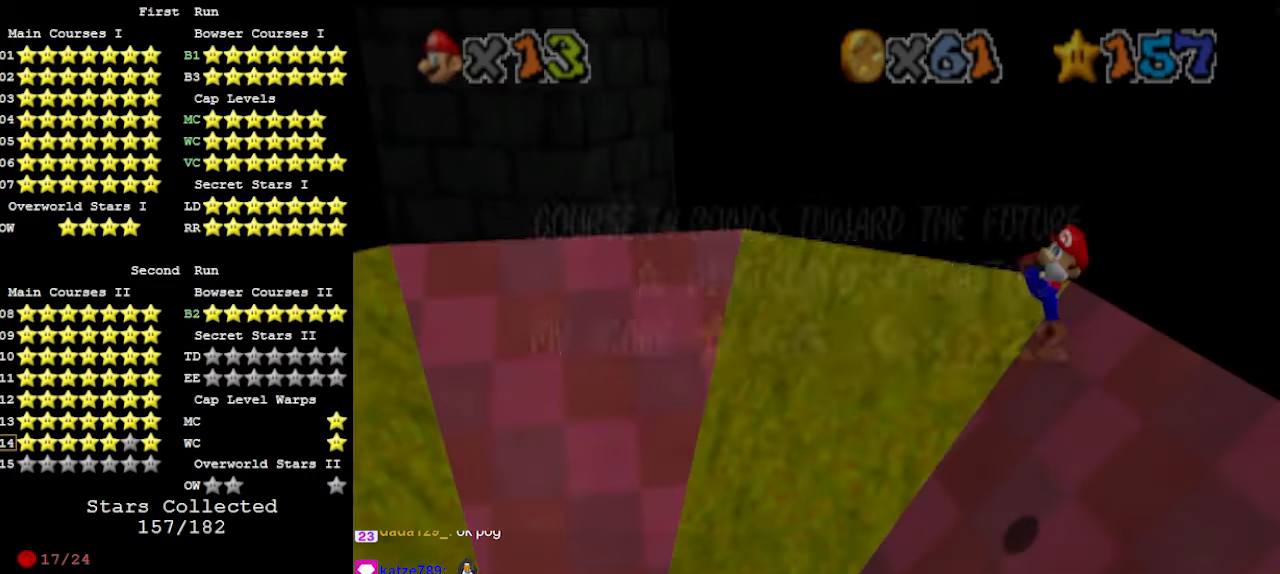
{"buttons": [], "left_stick": "center", "events": [[66, "left_stick", "center"]]}
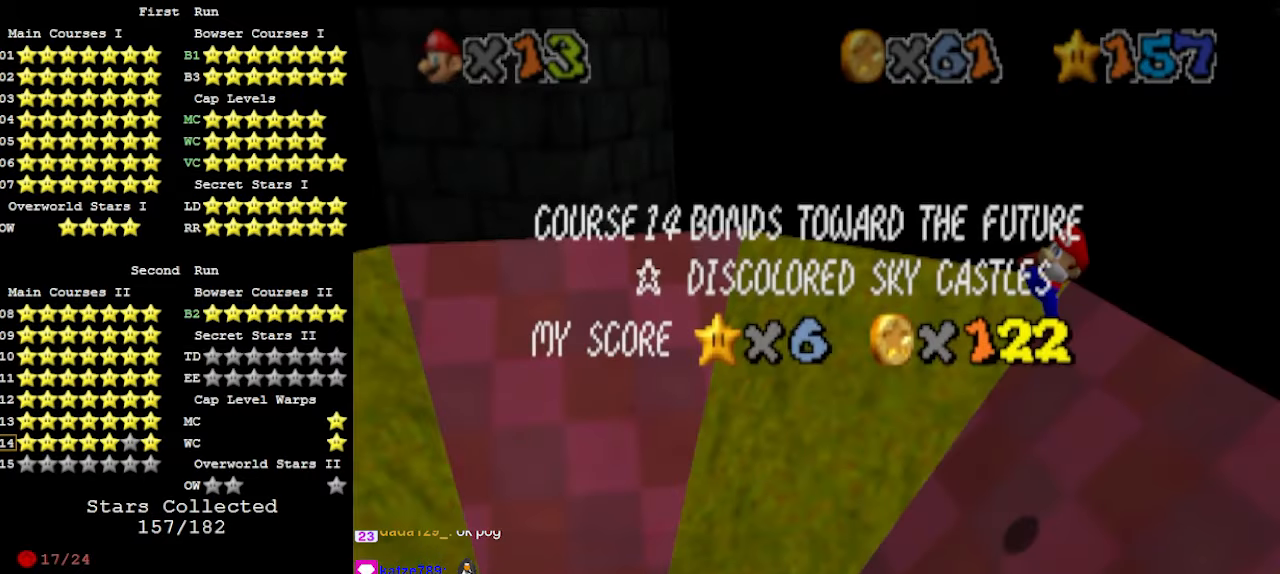
{"buttons": [], "left_stick": "center", "events": []}
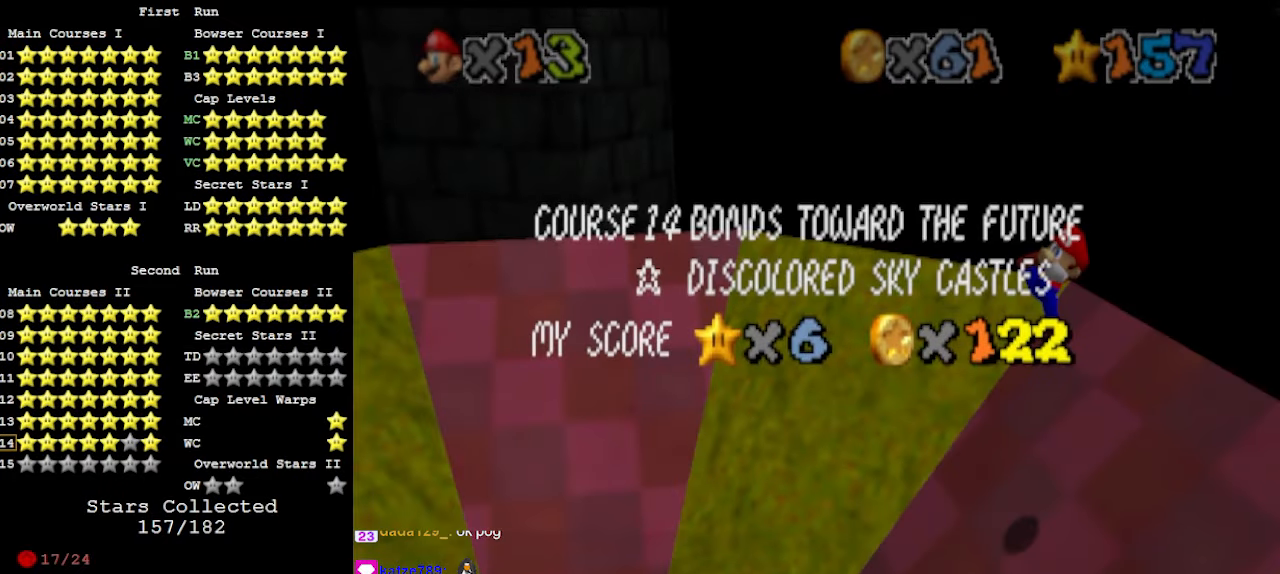
{"buttons": [], "left_stick": "center", "events": []}